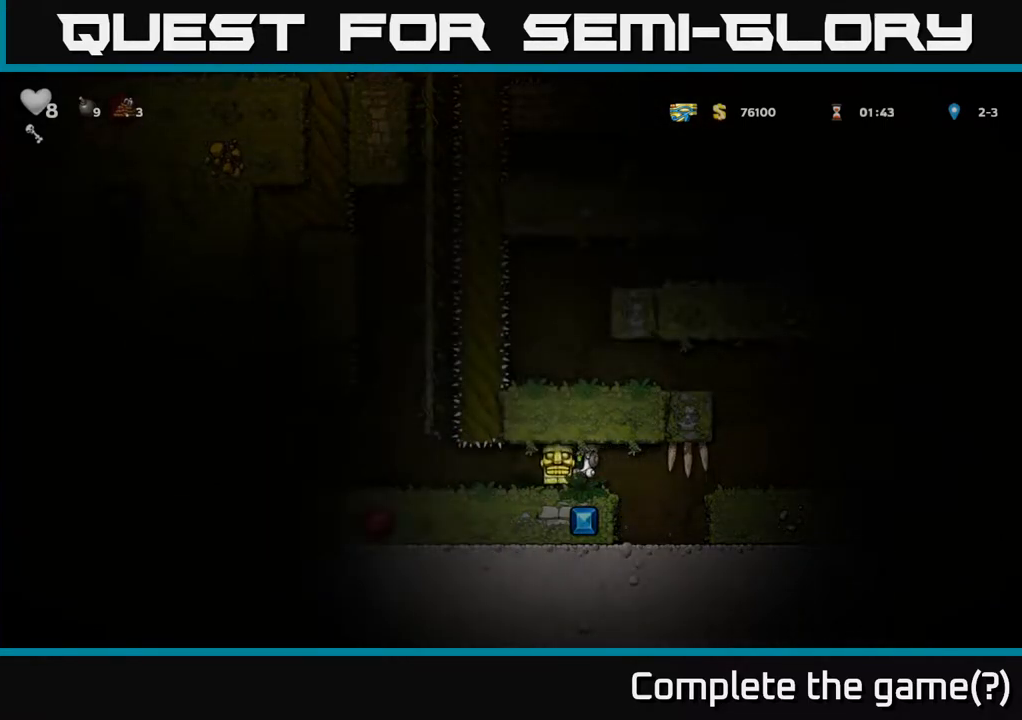
Gameplay with a controller (Xbox layout); each line is a JSON object with the inputs held at the frame after it. "events" lists button and stick changes between this image and that frame as [ms after this image, input, new state], when the widget could be followed in between.
{"buttons": [], "left_stick": "center", "right_stick": "center", "events": [[350, "DPAD_LEFT", "up"]]}
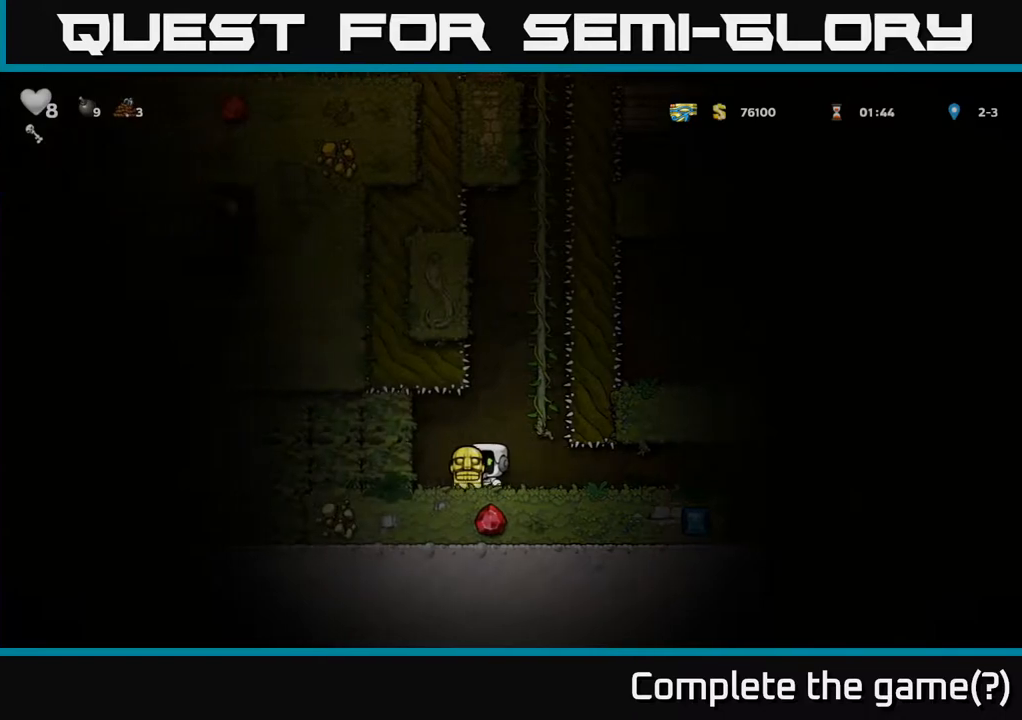
{"buttons": [], "left_stick": "center", "right_stick": "center", "events": [[150, "DPAD_LEFT", "down"], [300, "DPAD_LEFT", "up"]]}
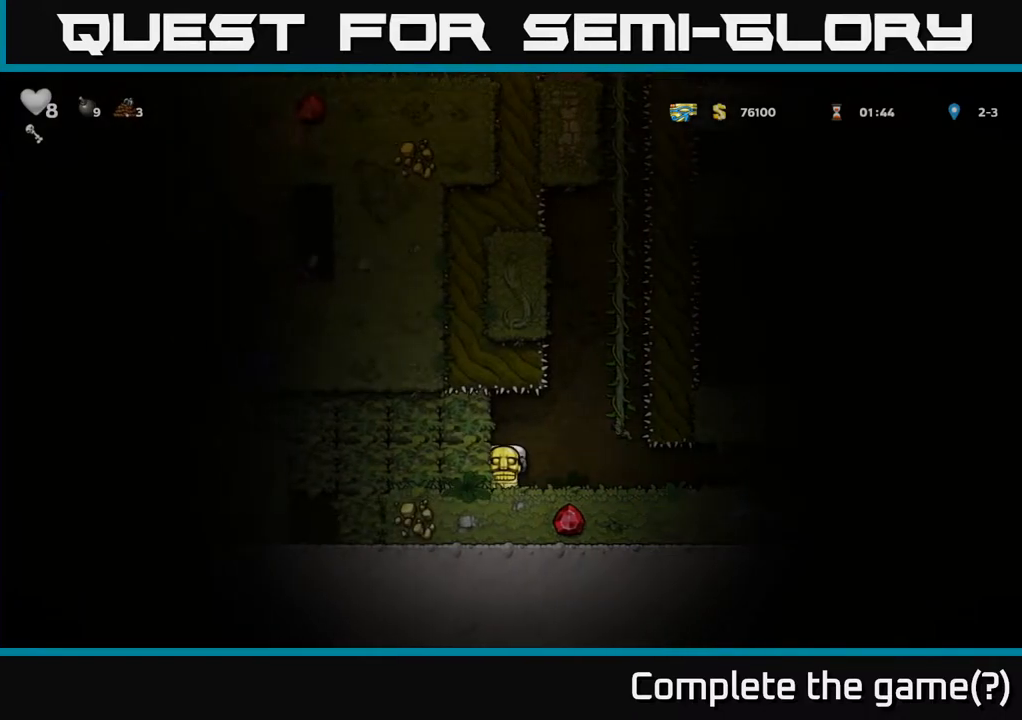
{"buttons": [], "left_stick": "center", "right_stick": "center", "events": []}
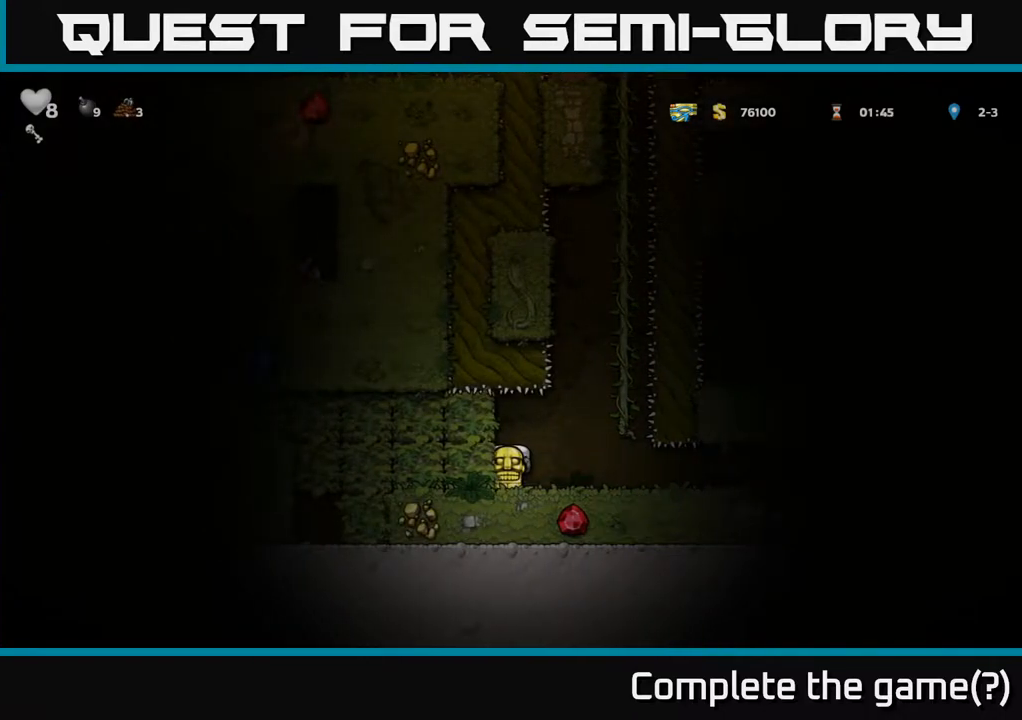
{"buttons": [], "left_stick": "center", "right_stick": "center", "events": [[367, "DPAD_RIGHT", "down"], [483, "DPAD_RIGHT", "up"]]}
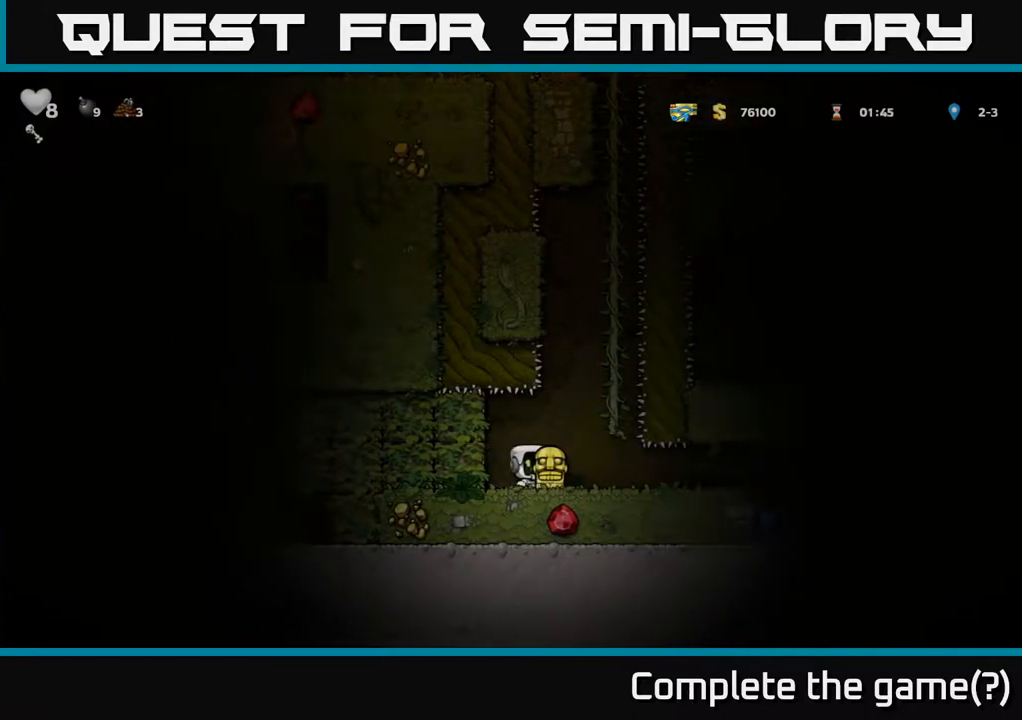
{"buttons": ["A", "DPAD_UP"], "left_stick": "center", "right_stick": "center", "events": [[33, "DPAD_DOWN", "down"], [83, "X", "down"], [200, "X", "up"], [233, "DPAD_DOWN", "up"], [367, "DPAD_RIGHT", "down"], [417, "A", "down"], [483, "DPAD_RIGHT", "up"], [483, "DPAD_UP", "down"]]}
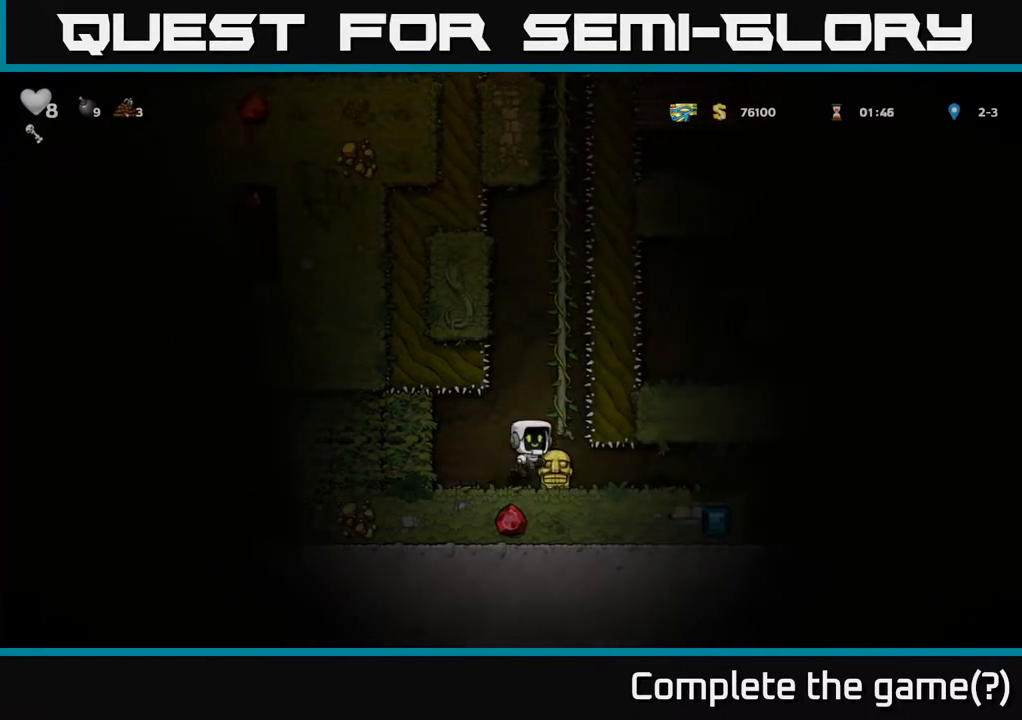
{"buttons": ["A", "DPAD_UP"], "left_stick": "center", "right_stick": "center", "events": [[50, "A", "up"], [167, "A", "down"], [317, "A", "up"], [450, "A", "down"]]}
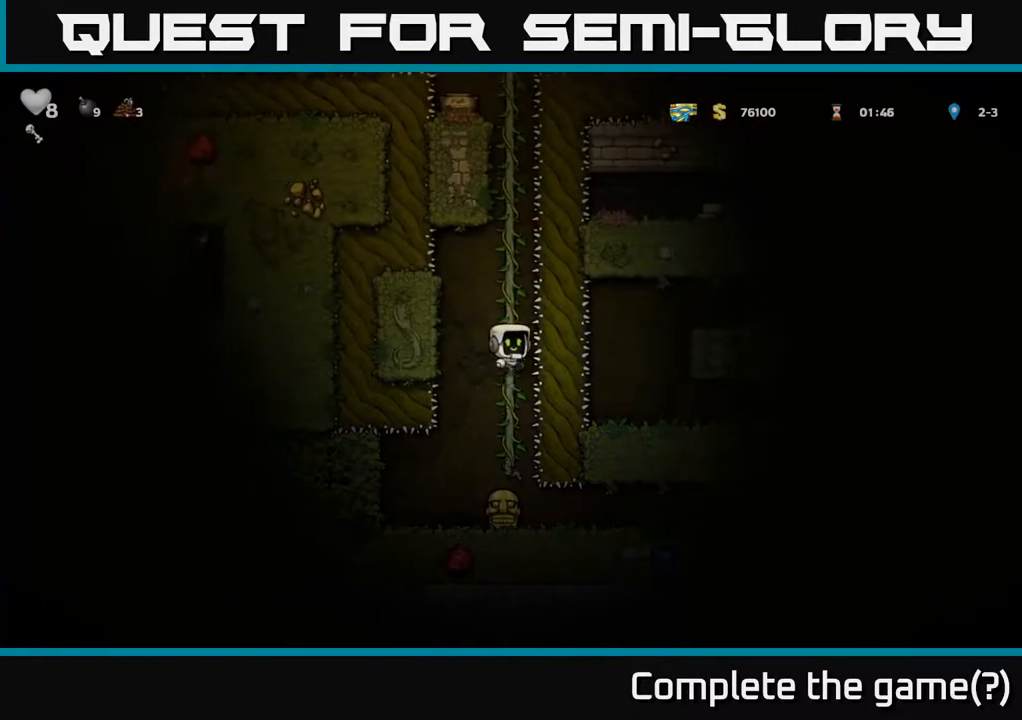
{"buttons": ["DPAD_UP"], "left_stick": "center", "right_stick": "center", "events": [[100, "A", "up"], [233, "A", "down"], [400, "A", "up"]]}
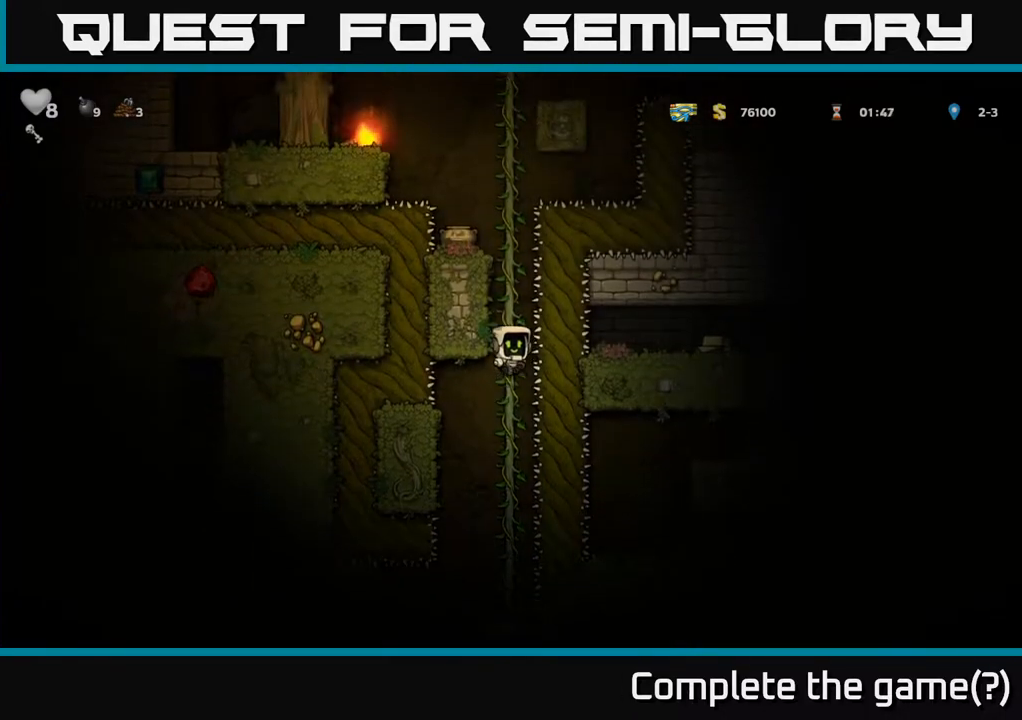
{"buttons": ["DPAD_UP"], "left_stick": "center", "right_stick": "center", "events": [[33, "A", "down"], [200, "A", "up"]]}
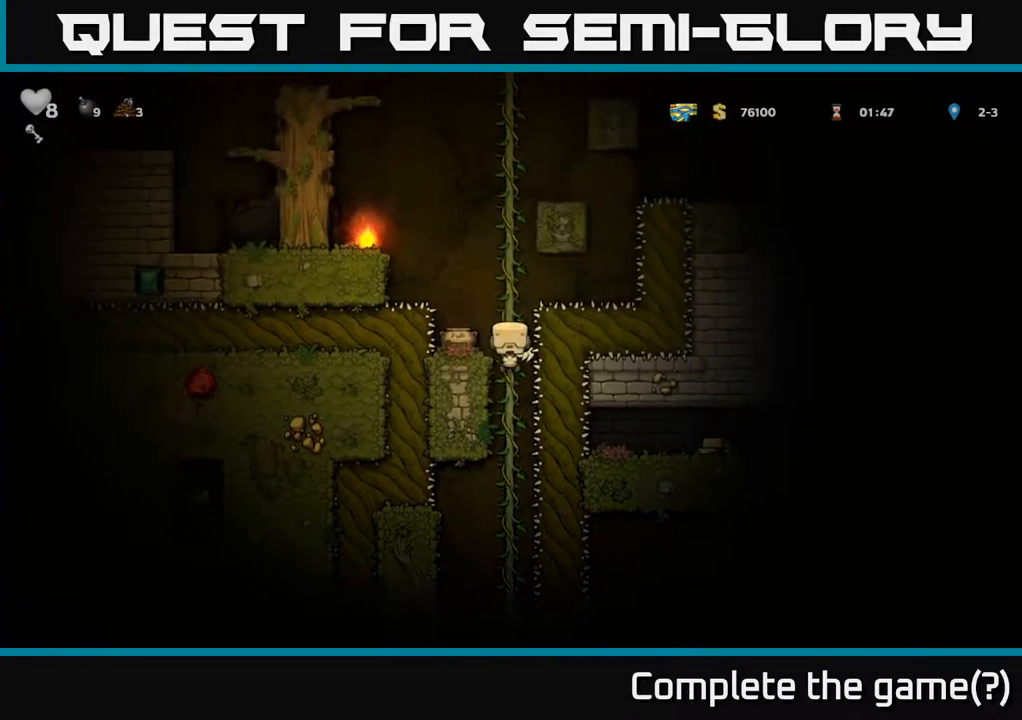
{"buttons": ["DPAD_LEFT"], "left_stick": "center", "right_stick": "center", "events": [[250, "DPAD_LEFT", "down"], [267, "A", "down"], [333, "DPAD_UP", "up"], [500, "A", "up"]]}
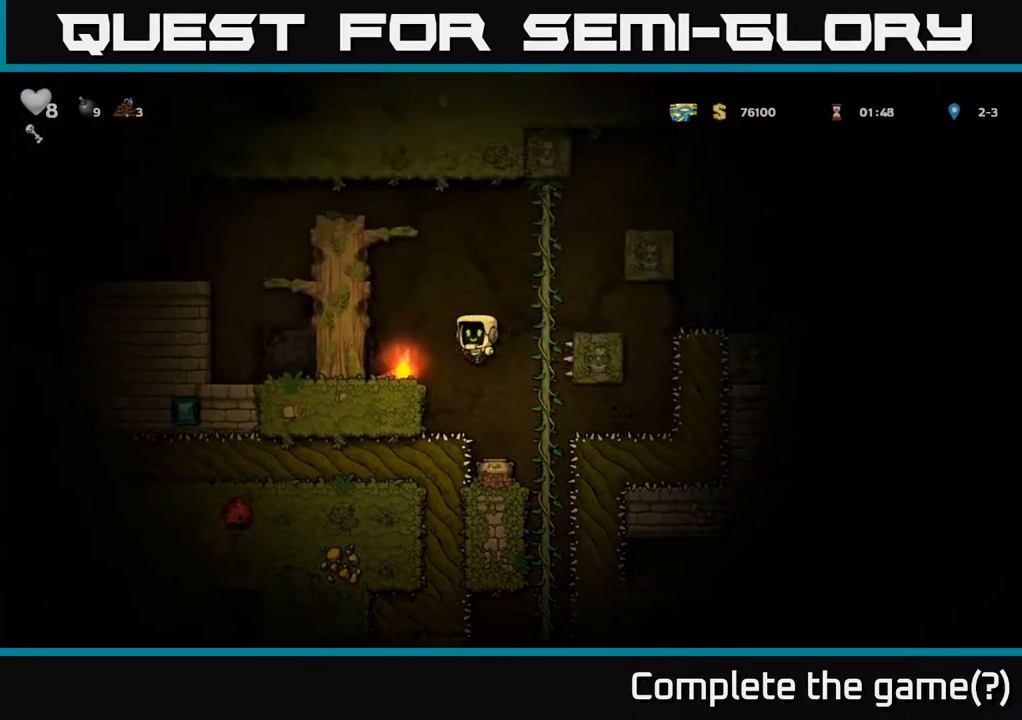
{"buttons": [], "left_stick": "center", "right_stick": "center", "events": [[183, "DPAD_LEFT", "up"], [200, "DPAD_DOWN", "down"], [317, "X", "down"], [417, "DPAD_DOWN", "up"], [433, "X", "up"]]}
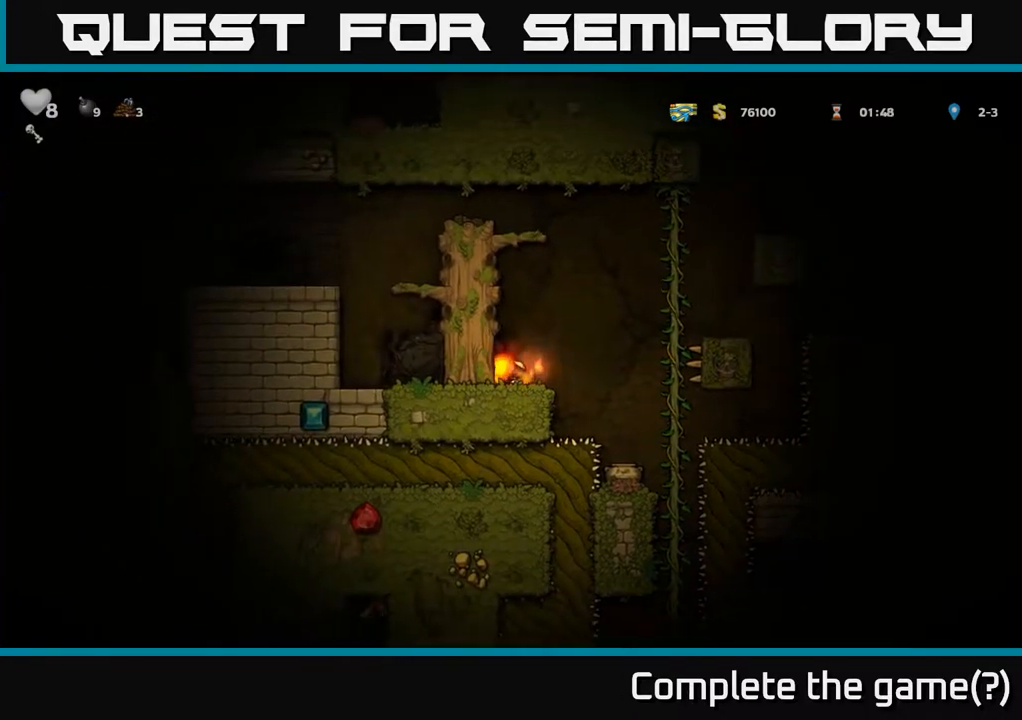
{"buttons": [], "left_stick": "center", "right_stick": "center", "events": [[67, "DPAD_RIGHT", "down"], [200, "A", "down"], [350, "A", "up"], [400, "DPAD_UP", "down"], [417, "DPAD_RIGHT", "up"], [500, "DPAD_UP", "up"]]}
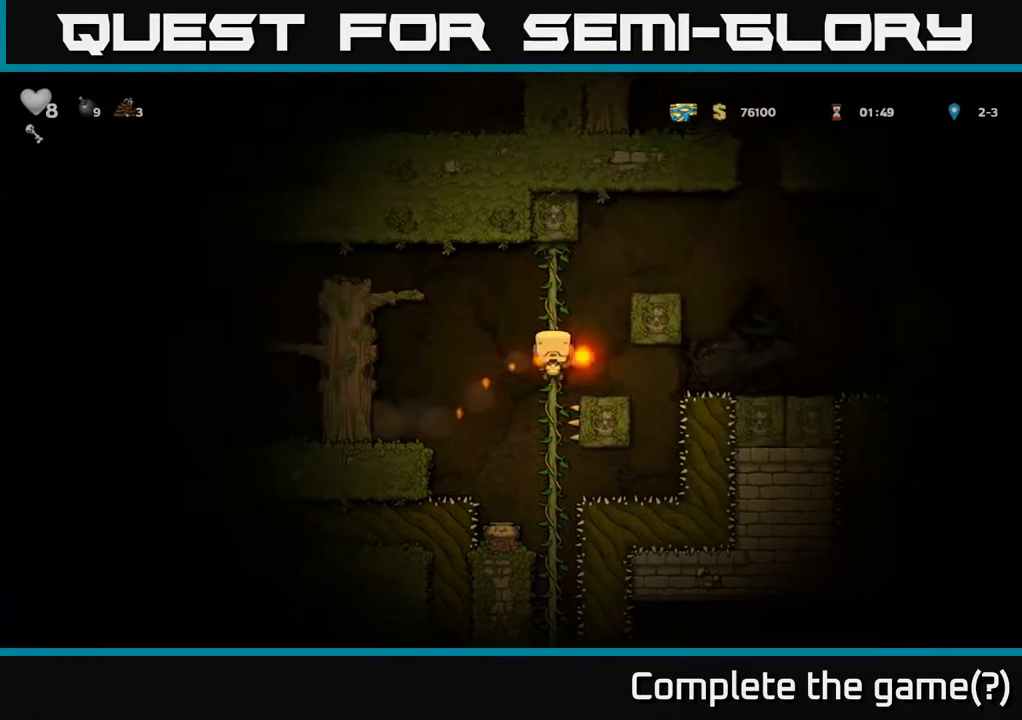
{"buttons": [], "left_stick": "center", "right_stick": "center", "events": [[33, "DPAD_DOWN", "down"], [50, "A", "down"], [167, "A", "up"], [167, "DPAD_DOWN", "up"]]}
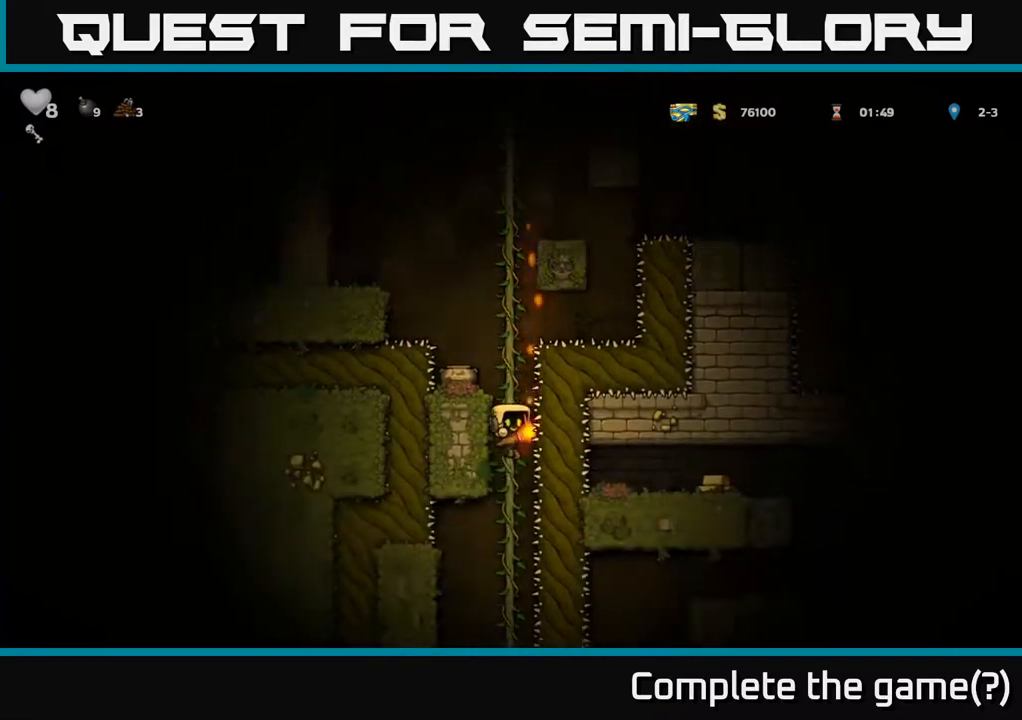
{"buttons": ["DPAD_DOWN"], "left_stick": "center", "right_stick": "center", "events": [[100, "DPAD_UP", "down"], [200, "DPAD_UP", "up"], [300, "DPAD_DOWN", "down"], [367, "A", "down"], [450, "A", "up"]]}
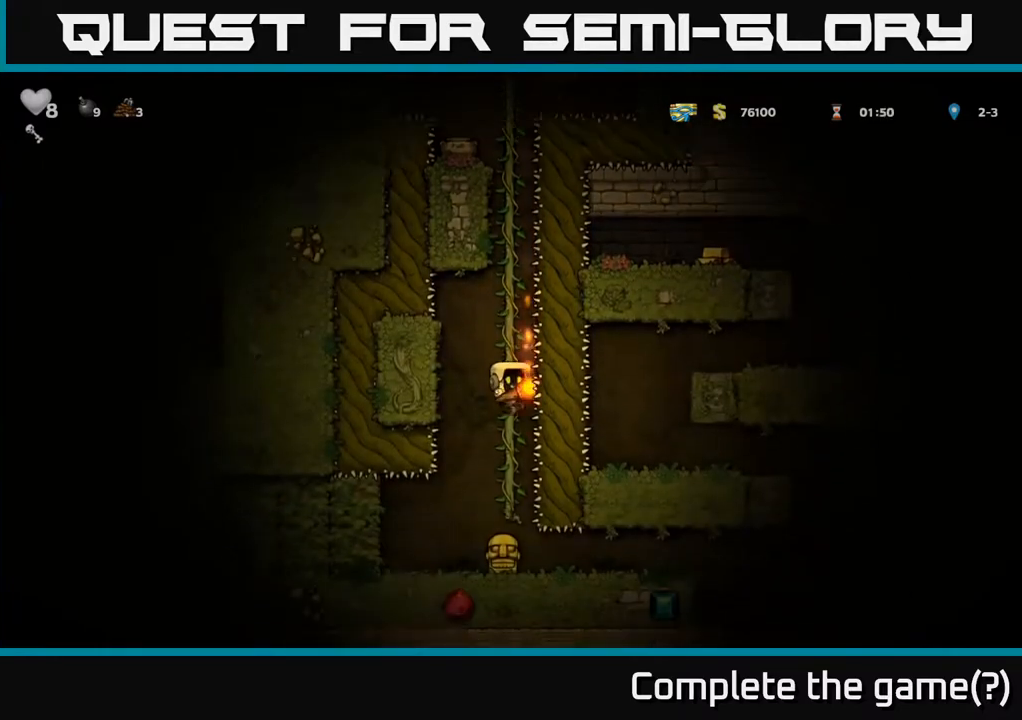
{"buttons": ["DPAD_LEFT"], "left_stick": "center", "right_stick": "center", "events": [[83, "DPAD_DOWN", "up"], [183, "DPAD_LEFT", "down"]]}
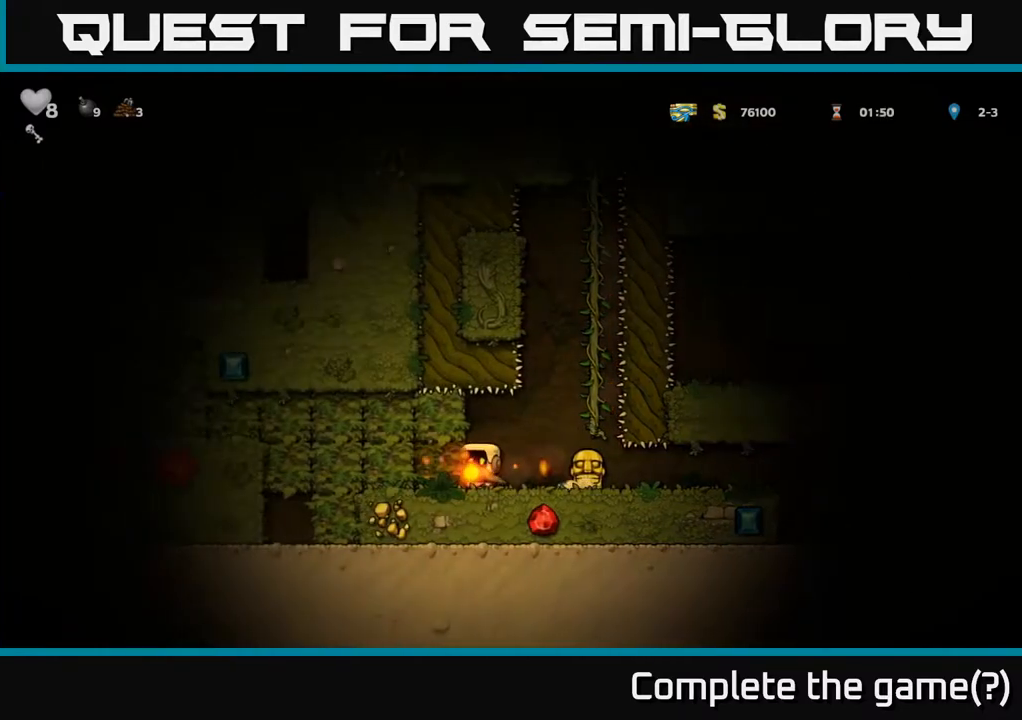
{"buttons": [], "left_stick": "center", "right_stick": "center", "events": [[17, "DPAD_LEFT", "up"], [117, "DPAD_RIGHT", "down"], [233, "DPAD_RIGHT", "up"]]}
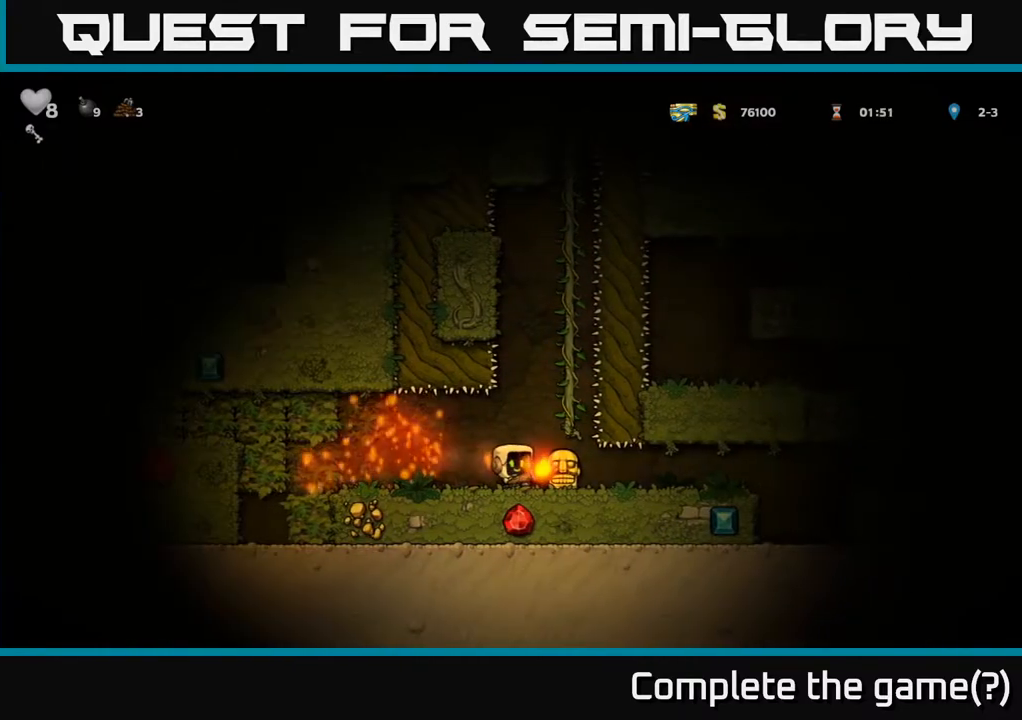
{"buttons": [], "left_stick": "center", "right_stick": "center", "events": []}
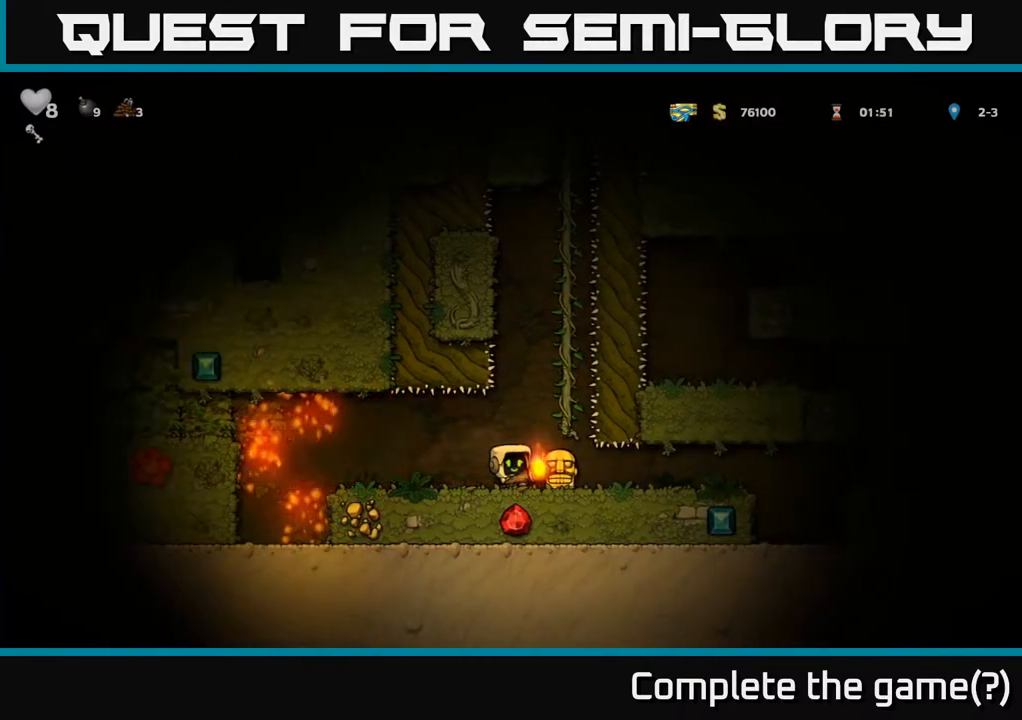
{"buttons": ["DPAD_LEFT"], "left_stick": "center", "right_stick": "center", "events": [[417, "DPAD_LEFT", "down"]]}
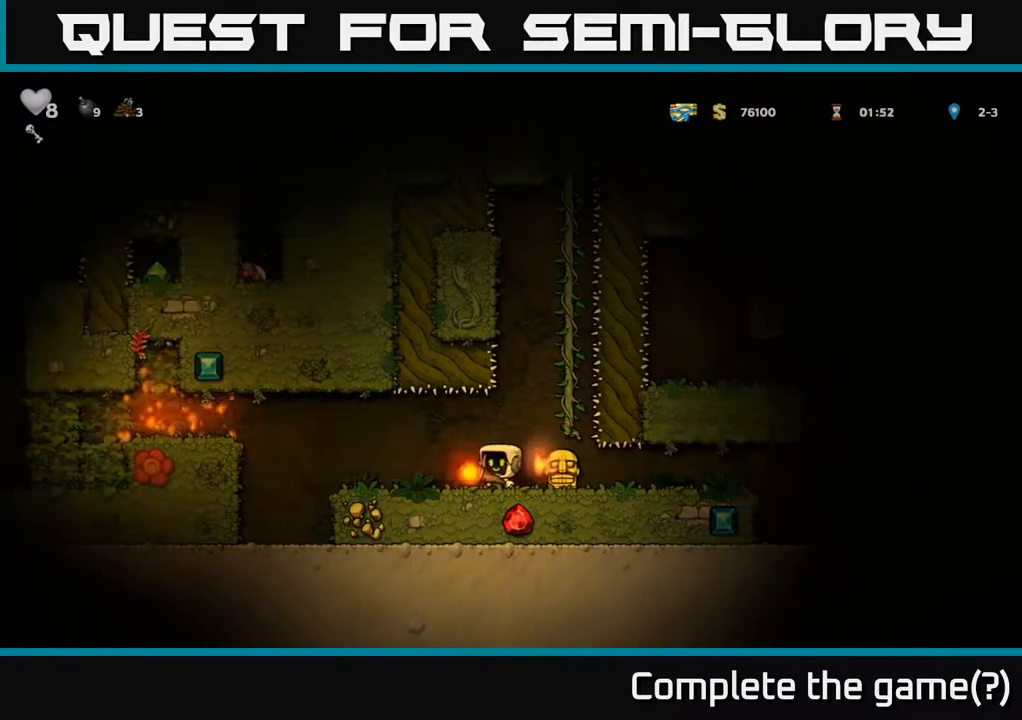
{"buttons": ["DPAD_LEFT"], "left_stick": "center", "right_stick": "center", "events": [[50, "DPAD_LEFT", "up"], [350, "DPAD_LEFT", "down"]]}
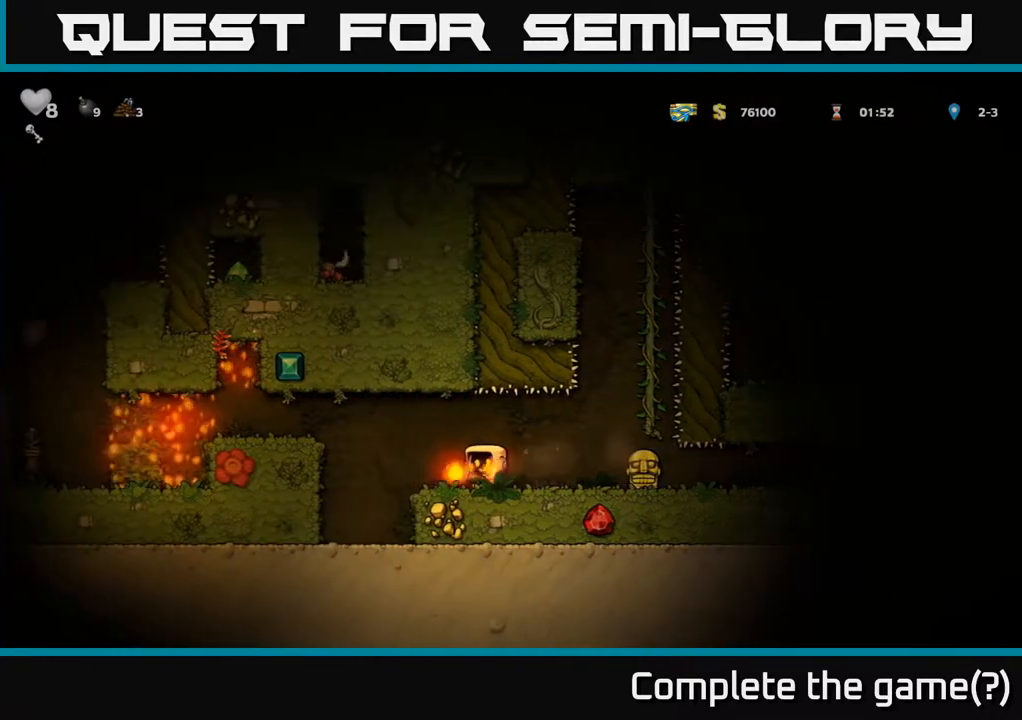
{"buttons": [], "left_stick": "center", "right_stick": "center", "events": [[33, "A", "down"], [200, "A", "up"], [333, "DPAD_LEFT", "up"]]}
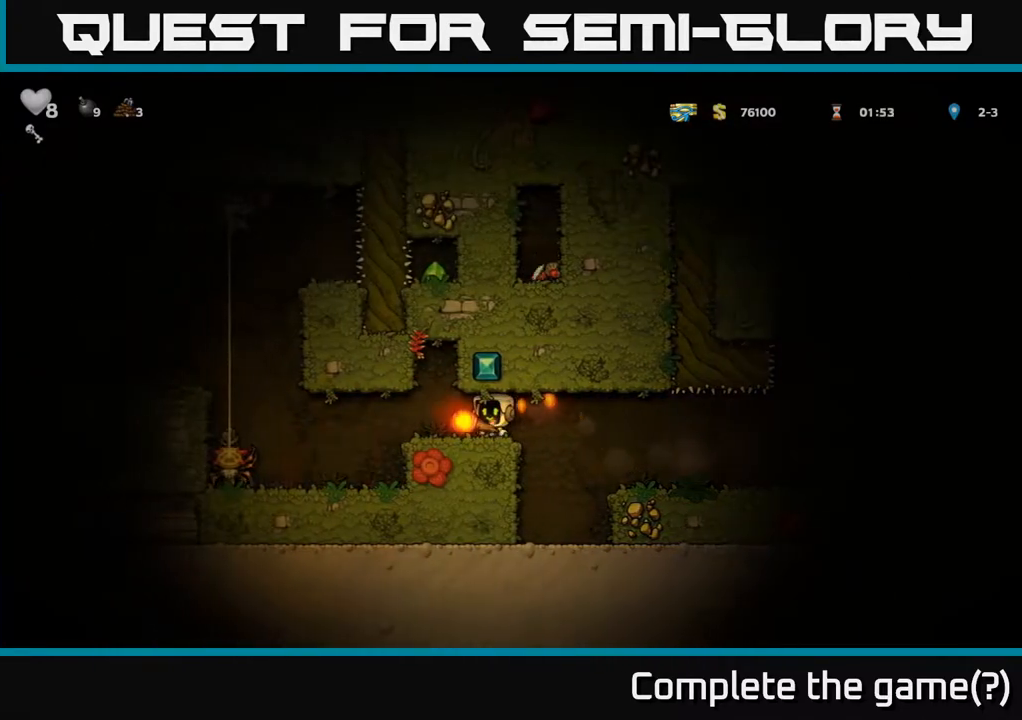
{"buttons": ["DPAD_LEFT"], "left_stick": "center", "right_stick": "center", "events": [[167, "DPAD_LEFT", "down"]]}
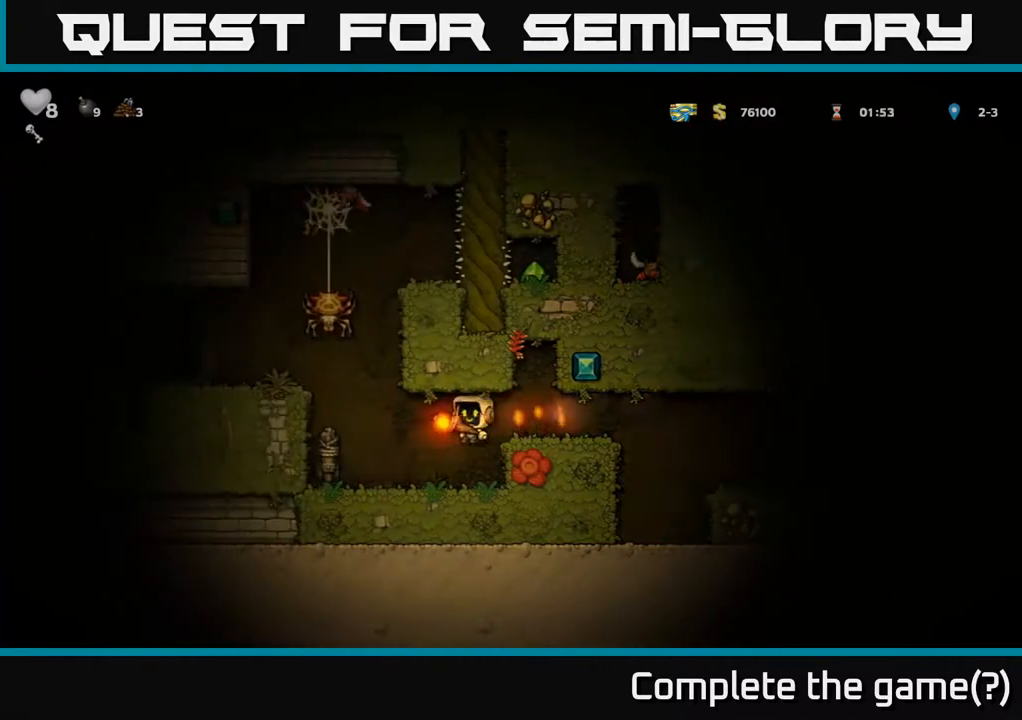
{"buttons": [], "left_stick": "center", "right_stick": "center", "events": [[267, "A", "down"], [300, "DPAD_LEFT", "up"], [383, "A", "up"]]}
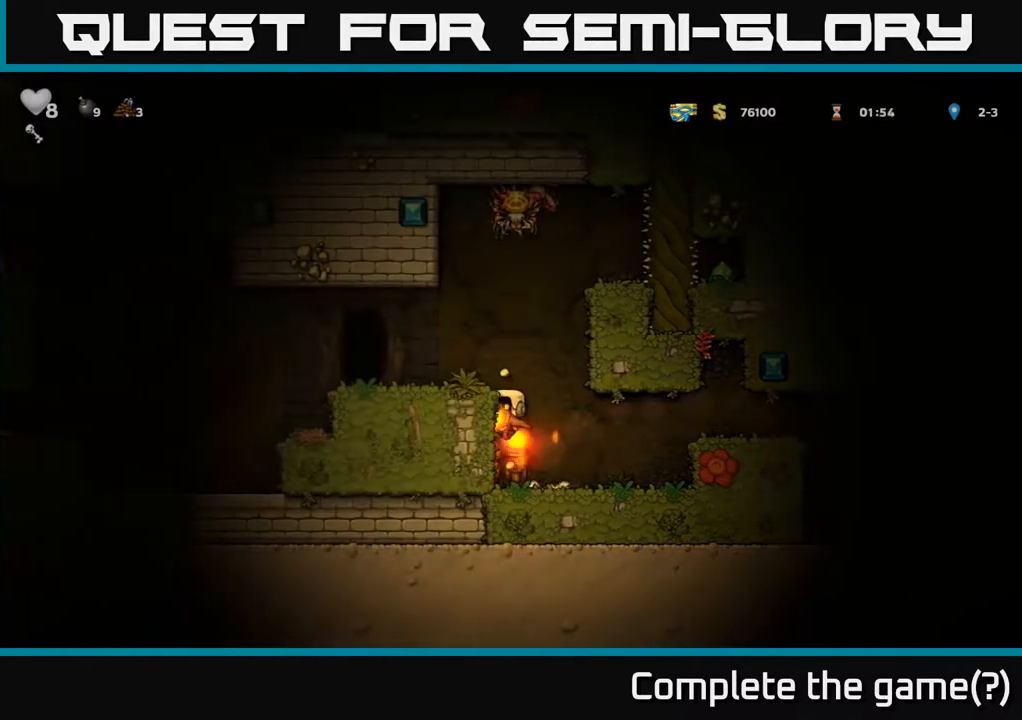
{"buttons": ["DPAD_RIGHT"], "left_stick": "center", "right_stick": "center", "events": [[250, "DPAD_RIGHT", "down"]]}
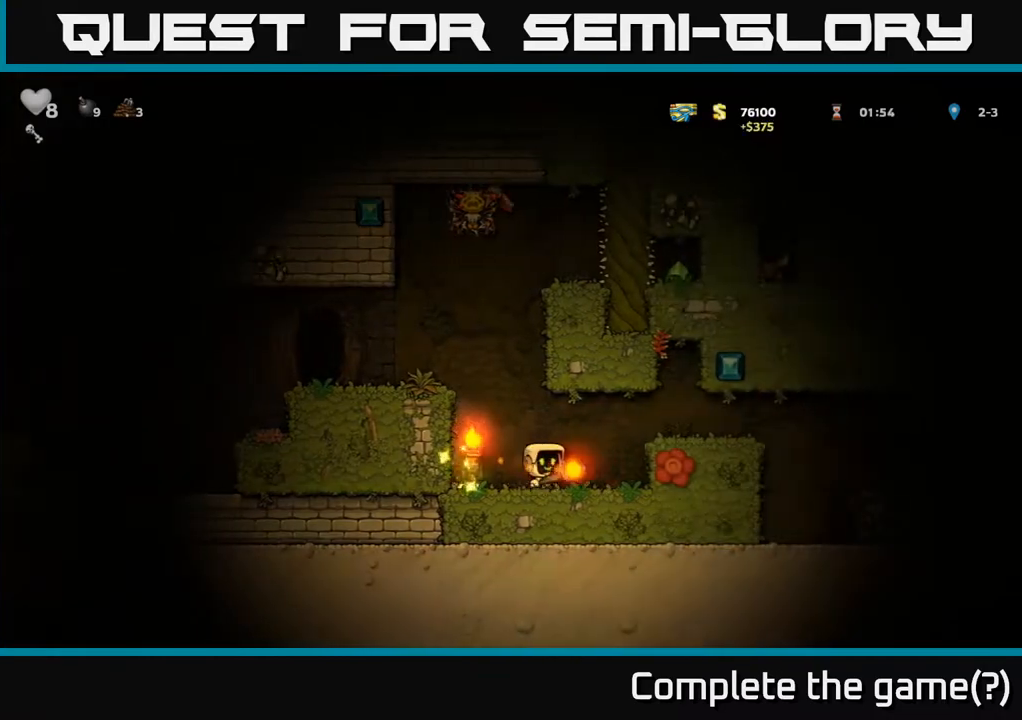
{"buttons": ["DPAD_LEFT"], "left_stick": "center", "right_stick": "center", "events": [[100, "DPAD_RIGHT", "up"], [350, "DPAD_LEFT", "down"]]}
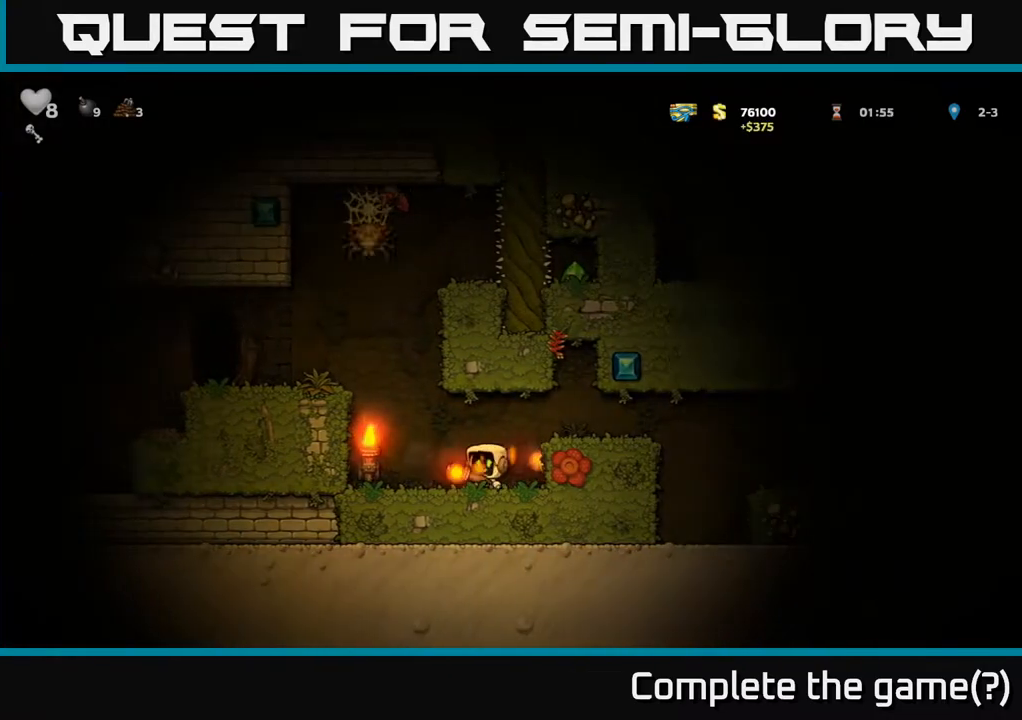
{"buttons": [], "left_stick": "center", "right_stick": "center", "events": [[33, "A", "down"], [67, "DPAD_LEFT", "up"], [133, "DPAD_RIGHT", "down"], [167, "A", "up"], [333, "DPAD_RIGHT", "up"]]}
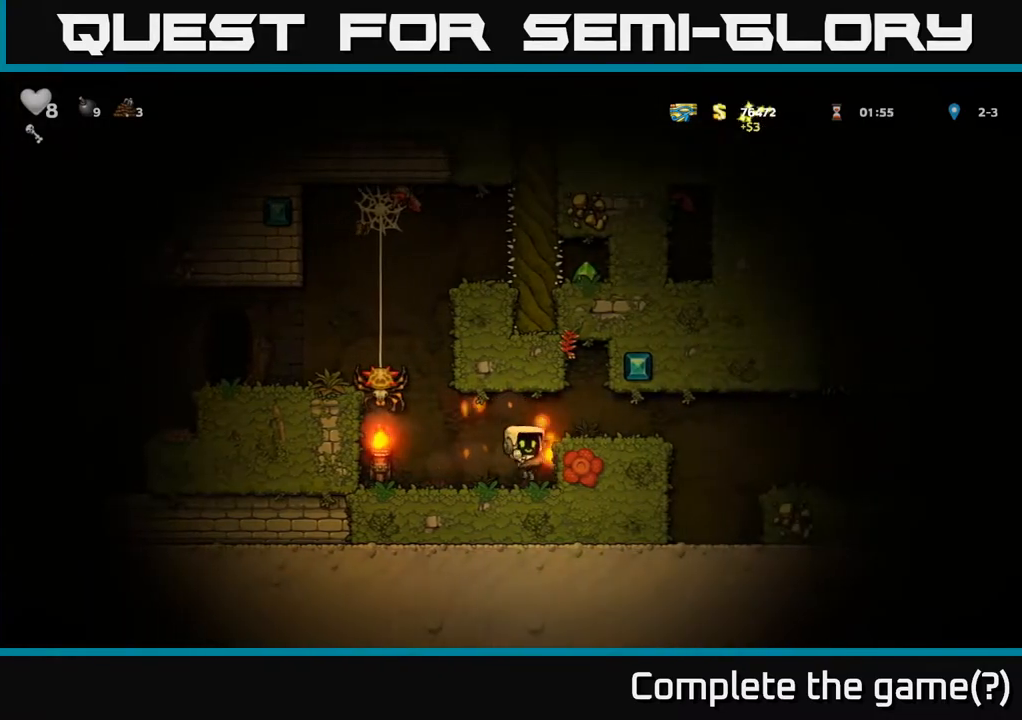
{"buttons": ["DPAD_LEFT"], "left_stick": "center", "right_stick": "center", "events": [[117, "DPAD_LEFT", "down"], [267, "A", "down"], [467, "A", "up"]]}
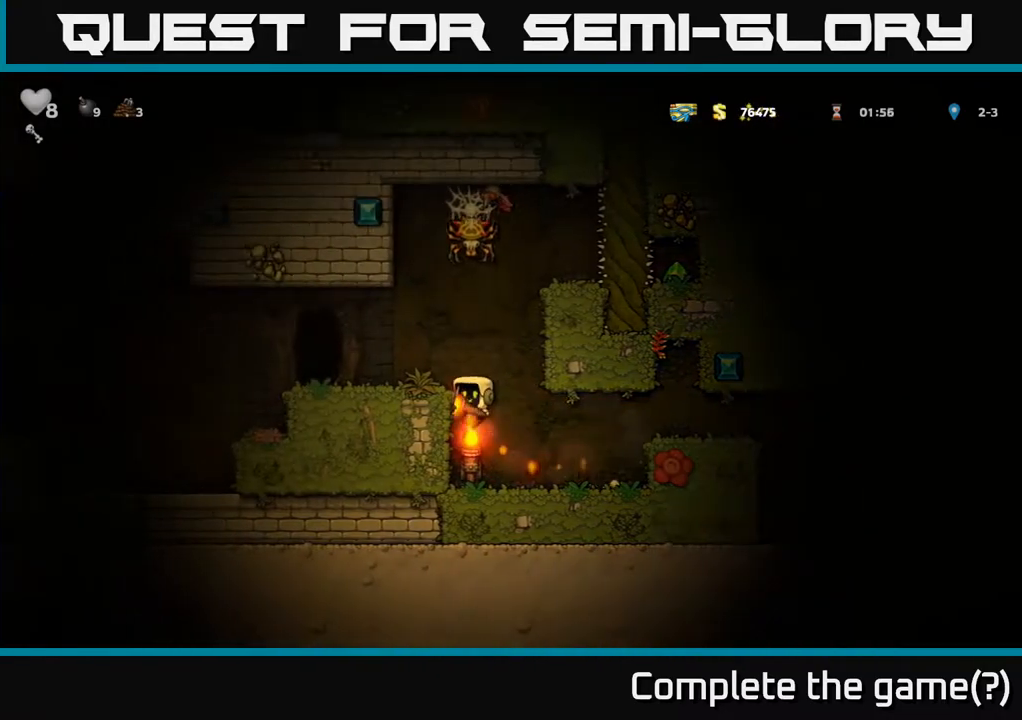
{"buttons": [], "left_stick": "center", "right_stick": "center", "events": [[117, "A", "down"], [250, "A", "up"], [467, "DPAD_LEFT", "up"]]}
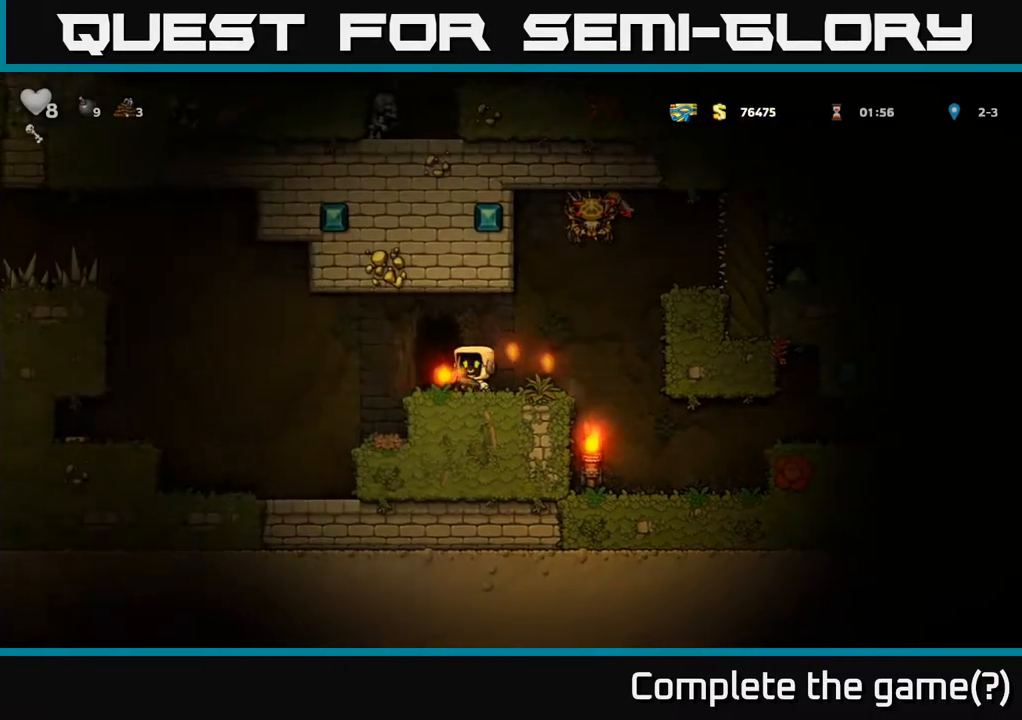
{"buttons": [], "left_stick": "center", "right_stick": "center", "events": []}
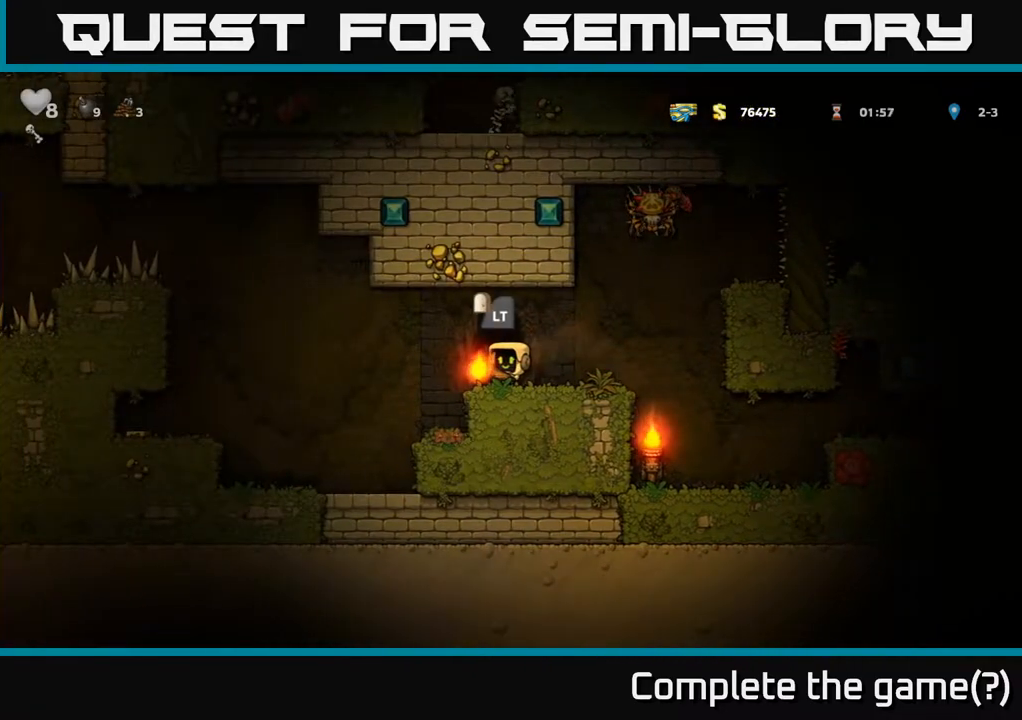
{"buttons": ["A", "DPAD_LEFT"], "left_stick": "center", "right_stick": "center", "events": [[33, "DPAD_LEFT", "down"], [133, "A", "down"]]}
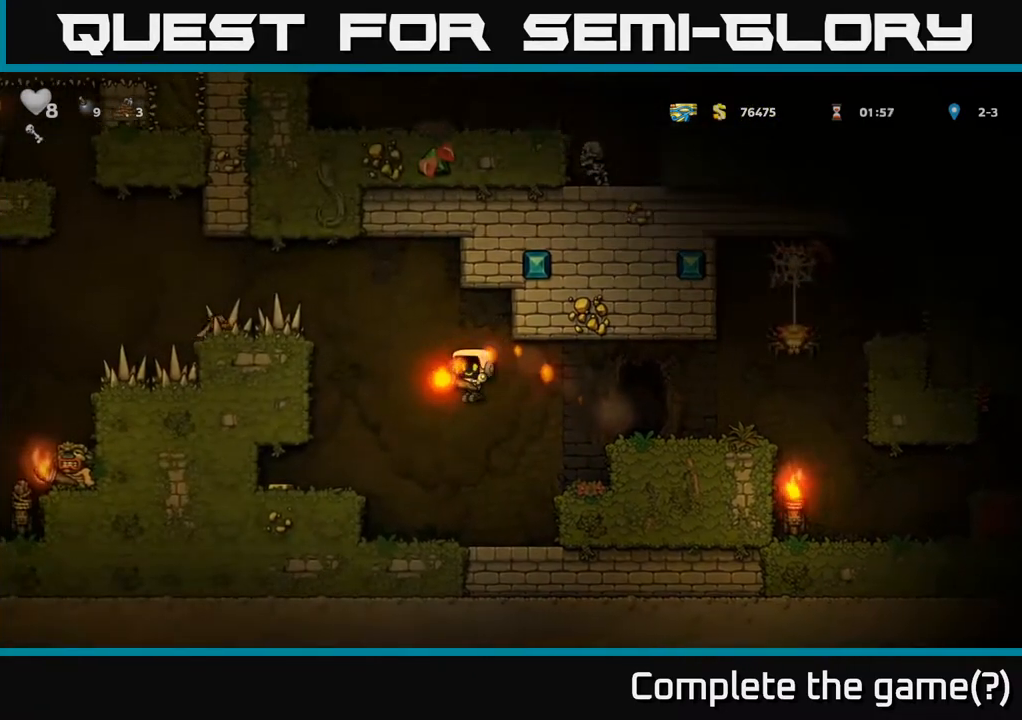
{"buttons": ["A", "DPAD_LEFT"], "left_stick": "center", "right_stick": "center", "events": [[100, "A", "up"], [217, "DPAD_LEFT", "up"], [400, "A", "down"], [433, "DPAD_LEFT", "down"]]}
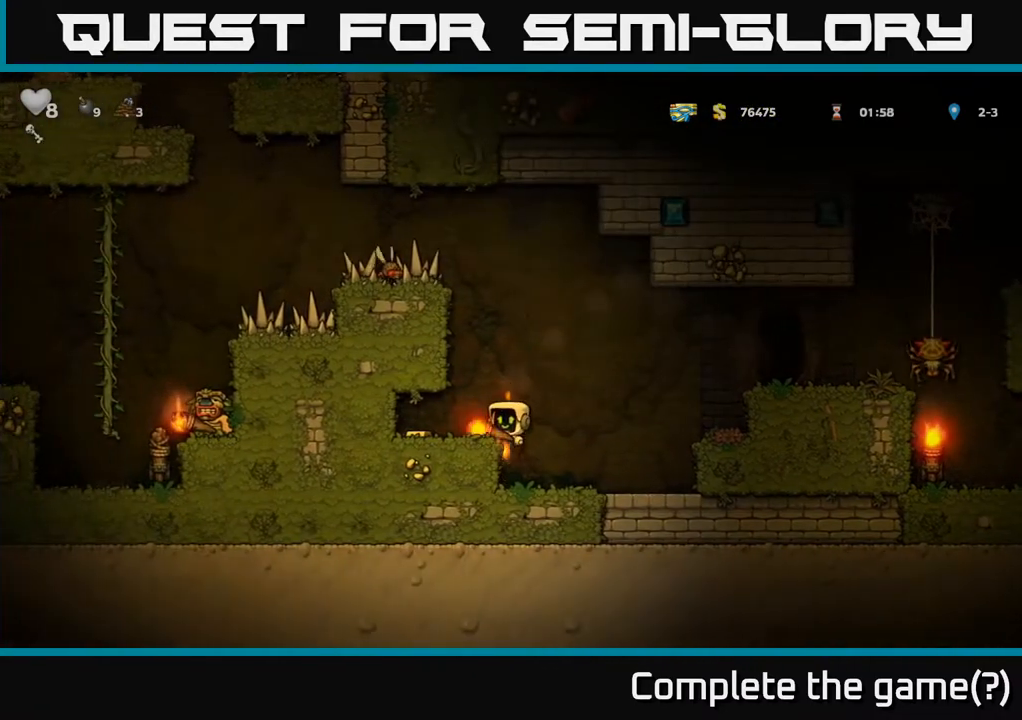
{"buttons": [], "left_stick": "center", "right_stick": "center", "events": [[17, "A", "up"], [217, "DPAD_LEFT", "up"]]}